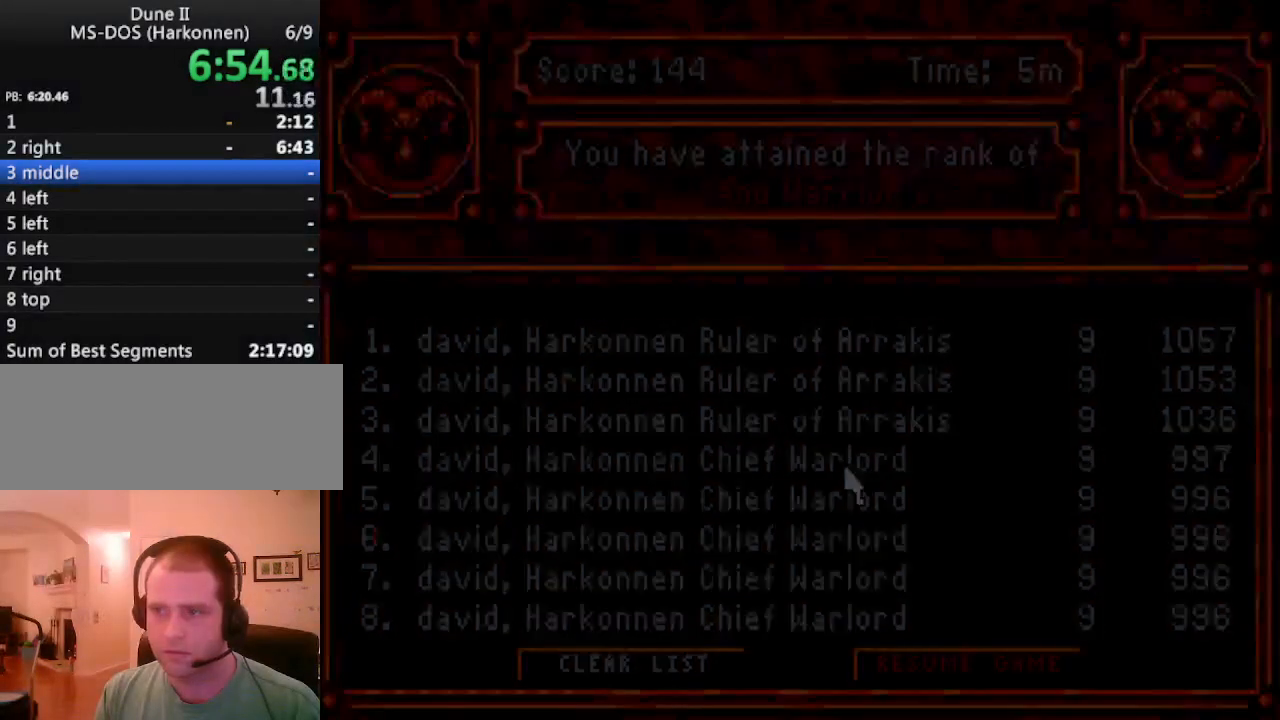
Gameplay with keyboard and mouse; each line is a JSON object with the keys held at the frame after it. "events" lists presses ("down") and releases ("up") of "0", "1", "2", "3", "4", "5", "6", "7", "8", "9", "alt", "backspace", "caps_lock", "ctrl_l", "ctrl_r", "down", "equals", "escape", "f1", "f10", "f11", "f12", "f2", "f3", "f4", "f5", "f6", "f7", "f8", "f9", "left", "minus", "return", "right", "shift_l", "shift_r", "space", "tab", "tilde" and "up" between this image and that frame as [ms after this image, input, new state], when the widget could be followed in between. No other keys are recorded. Mouse buttons are not recorded. Not read: mouse_move.
{"keys": [], "events": [[333, "escape", "down"], [467, "escape", "up"]]}
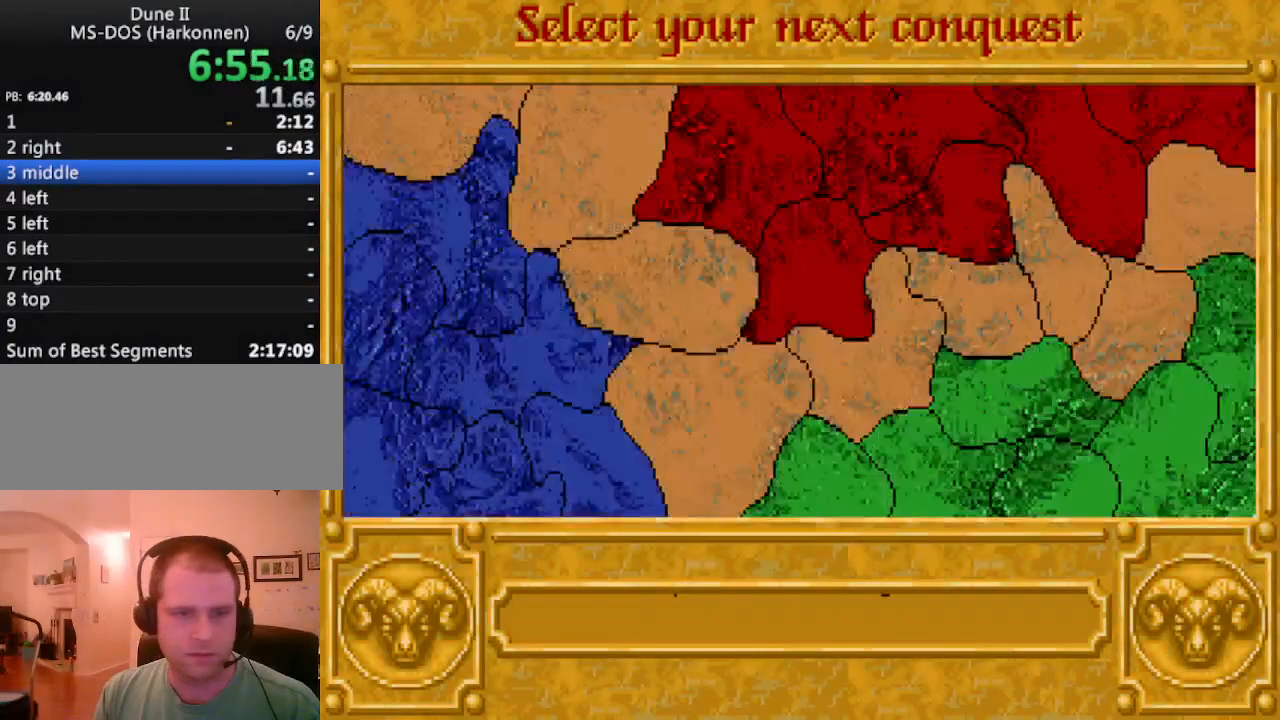
{"keys": ["escape"], "events": [[433, "escape", "down"]]}
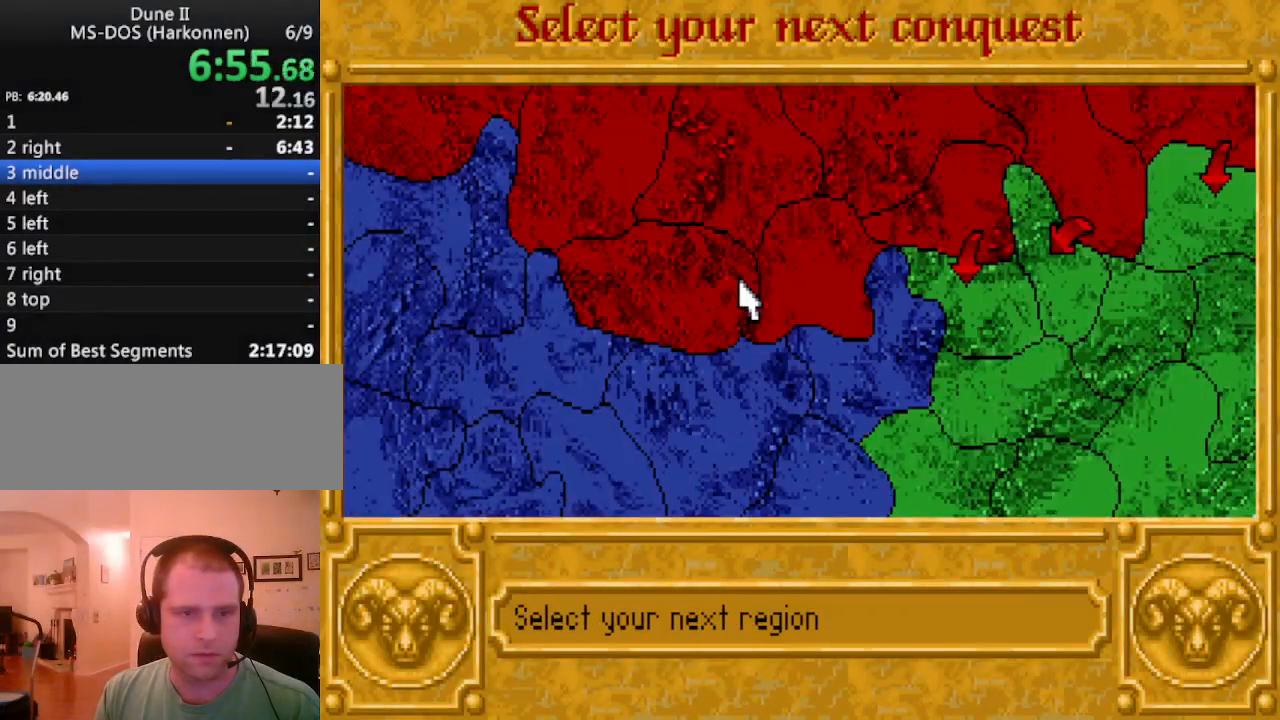
{"keys": [], "events": [[33, "escape", "up"]]}
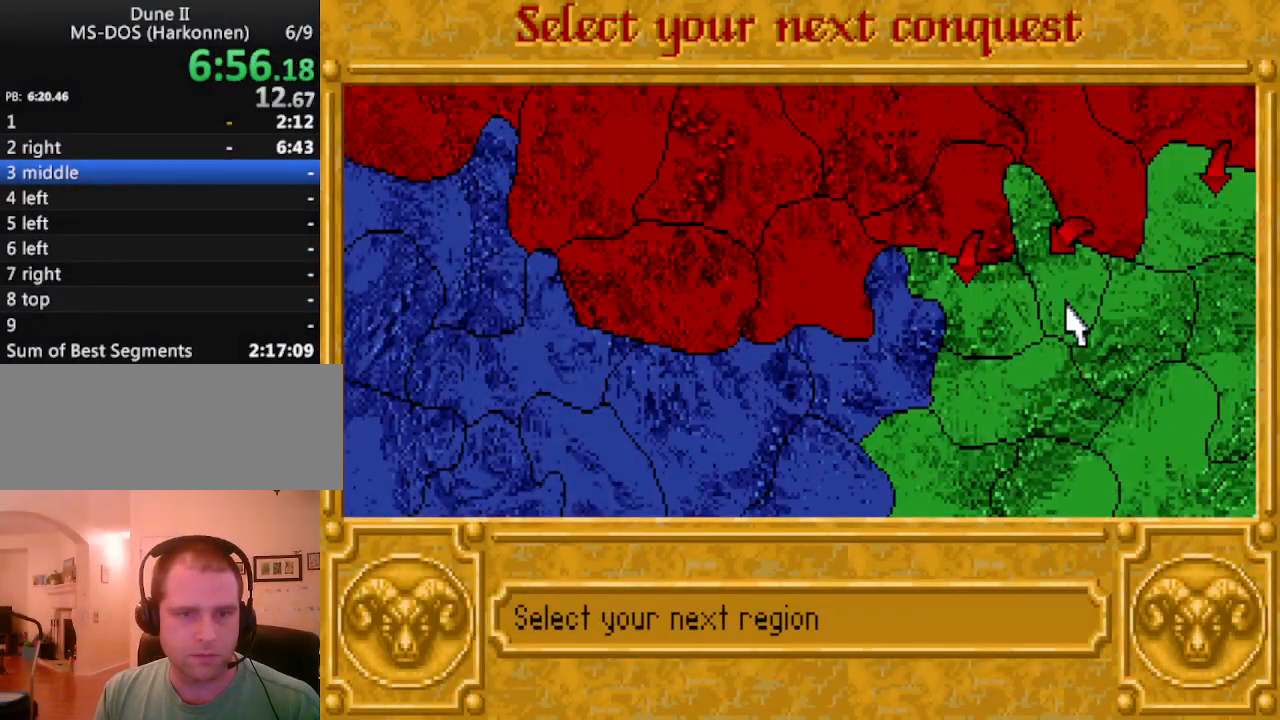
{"keys": [], "events": []}
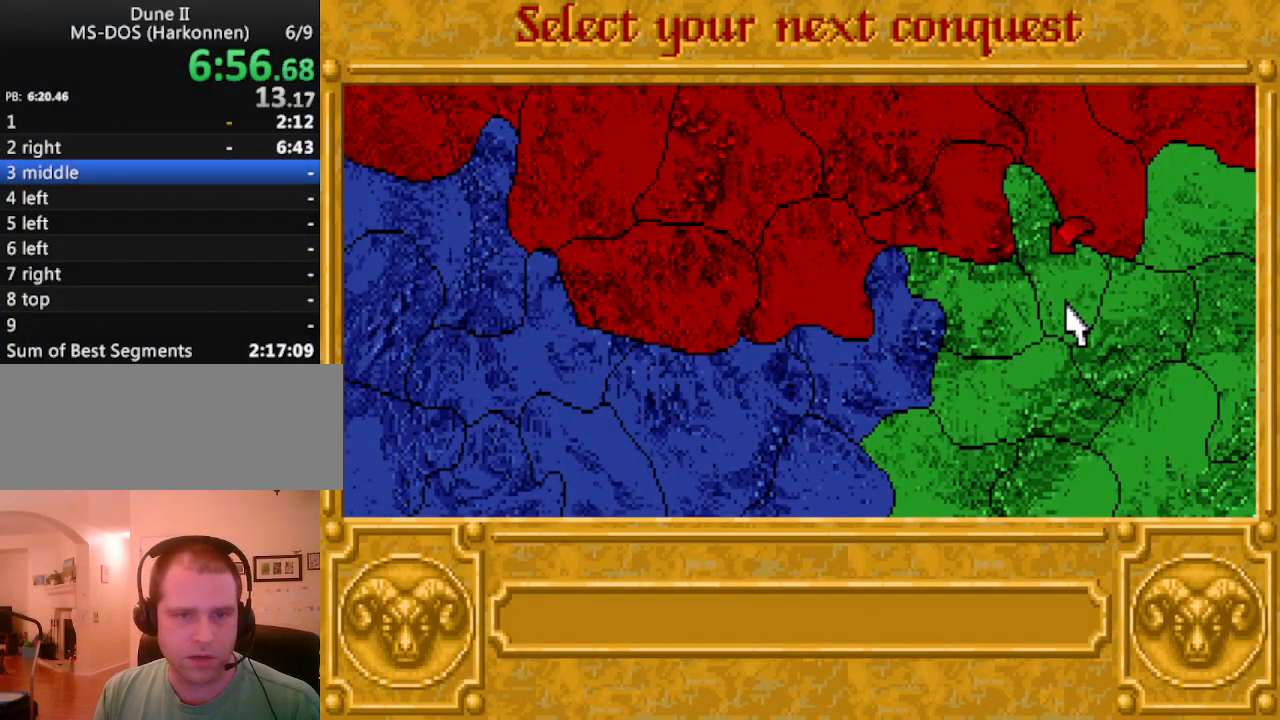
{"keys": [], "events": []}
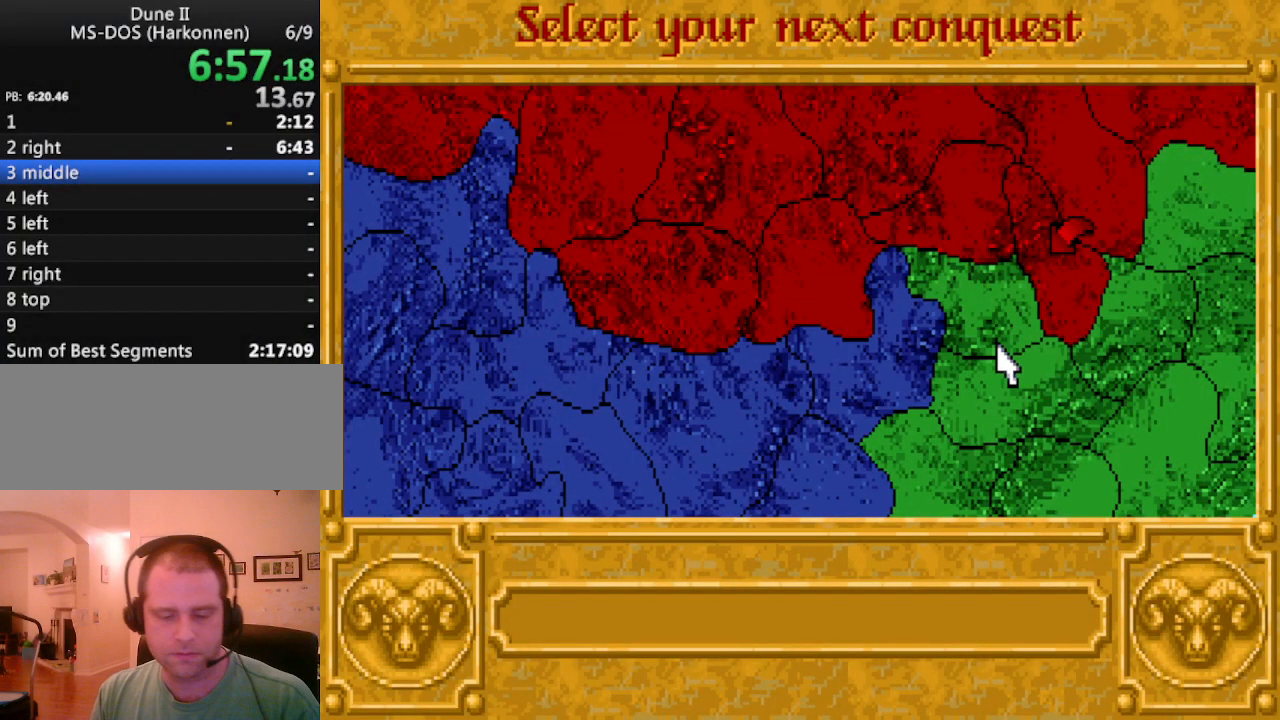
{"keys": [], "events": []}
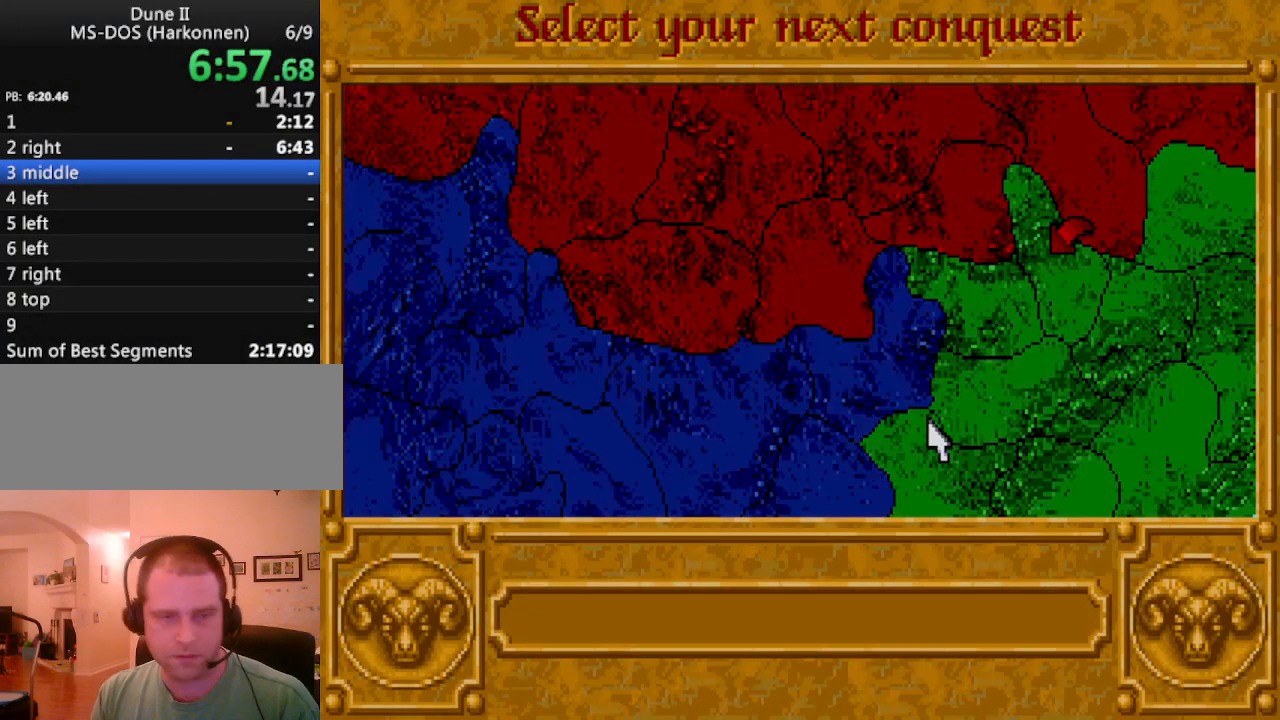
{"keys": [], "events": []}
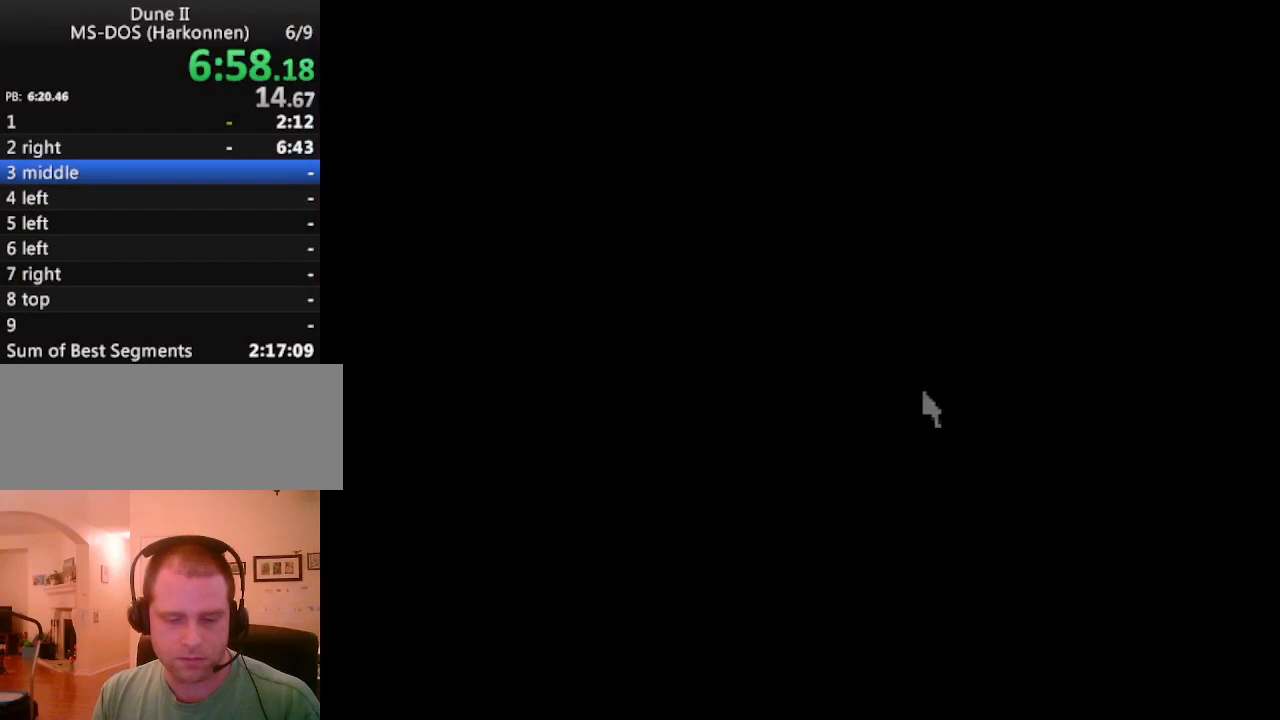
{"keys": [], "events": []}
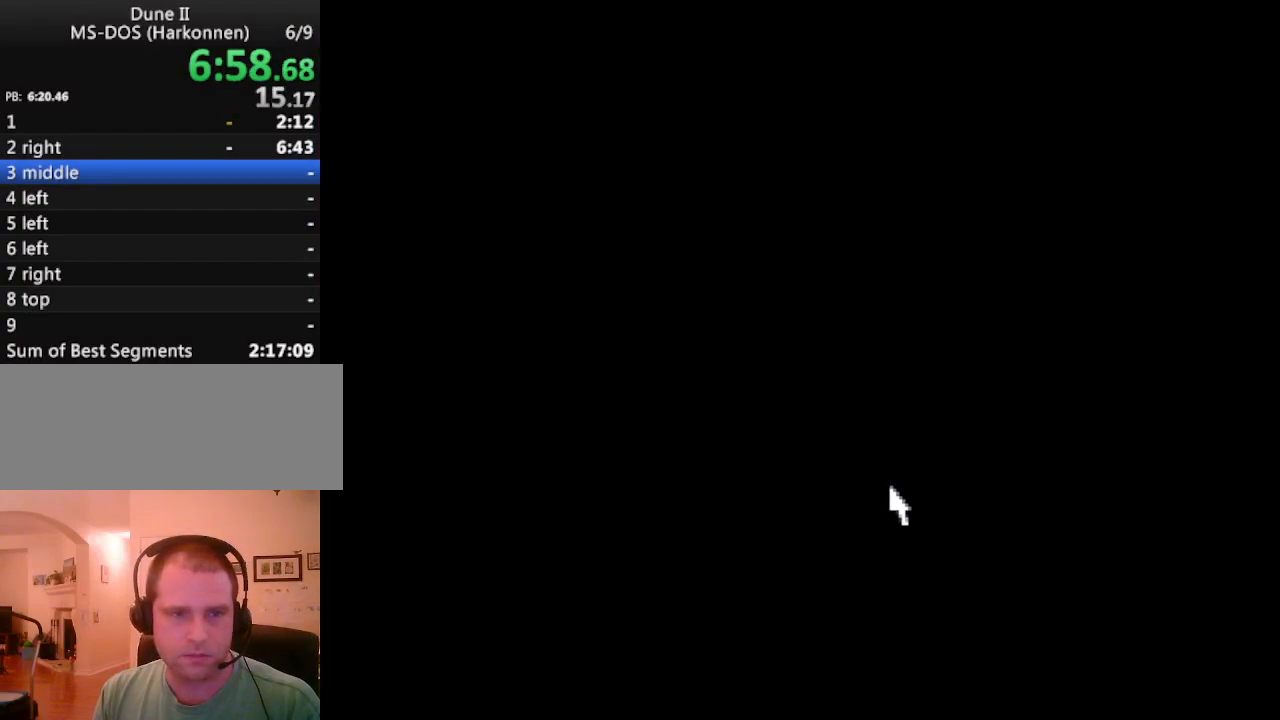
{"keys": ["return"], "events": [[117, "return", "down"], [167, "return", "up"], [267, "return", "down"], [350, "return", "up"], [450, "return", "down"]]}
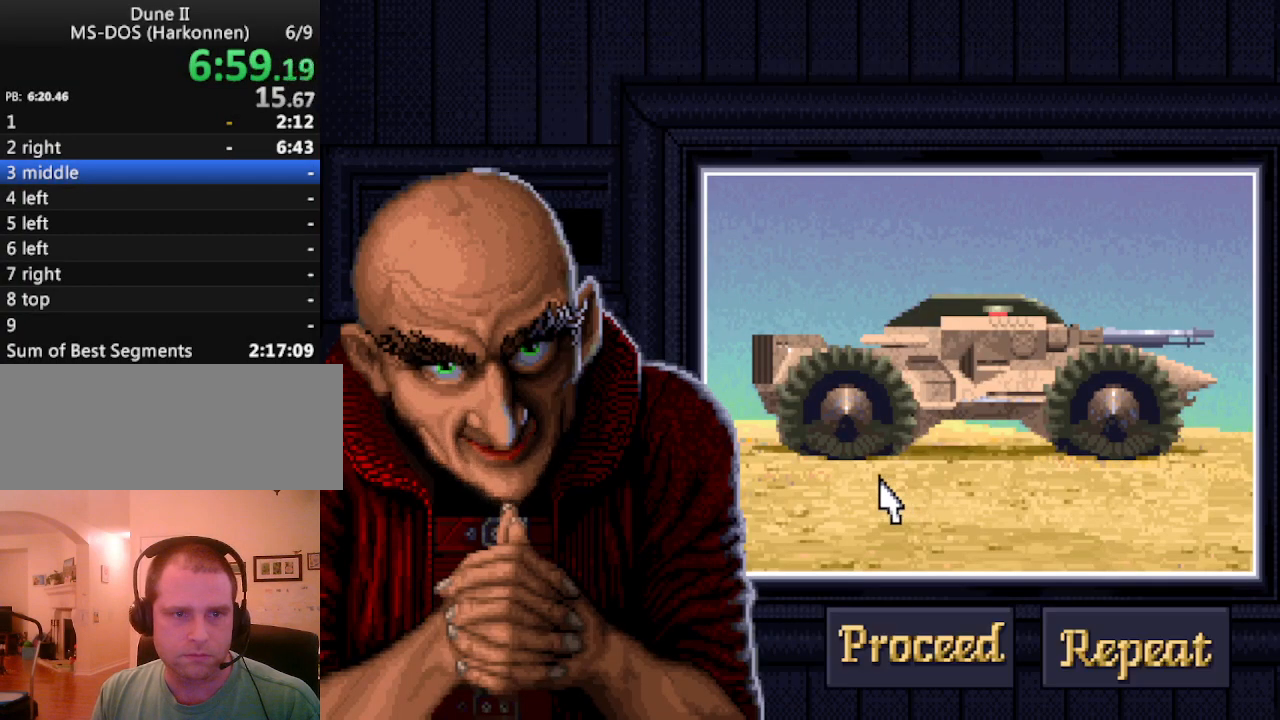
{"keys": [], "events": [[33, "return", "up"], [133, "return", "down"], [183, "return", "up"]]}
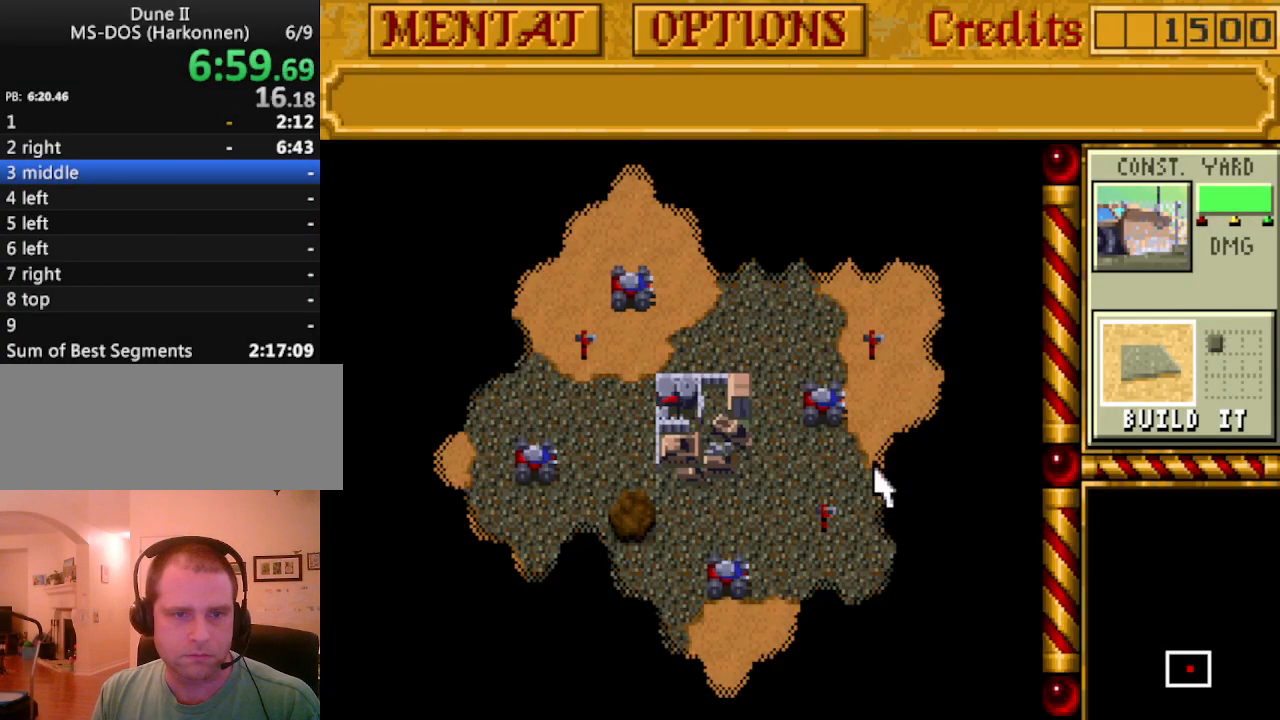
{"keys": [], "events": []}
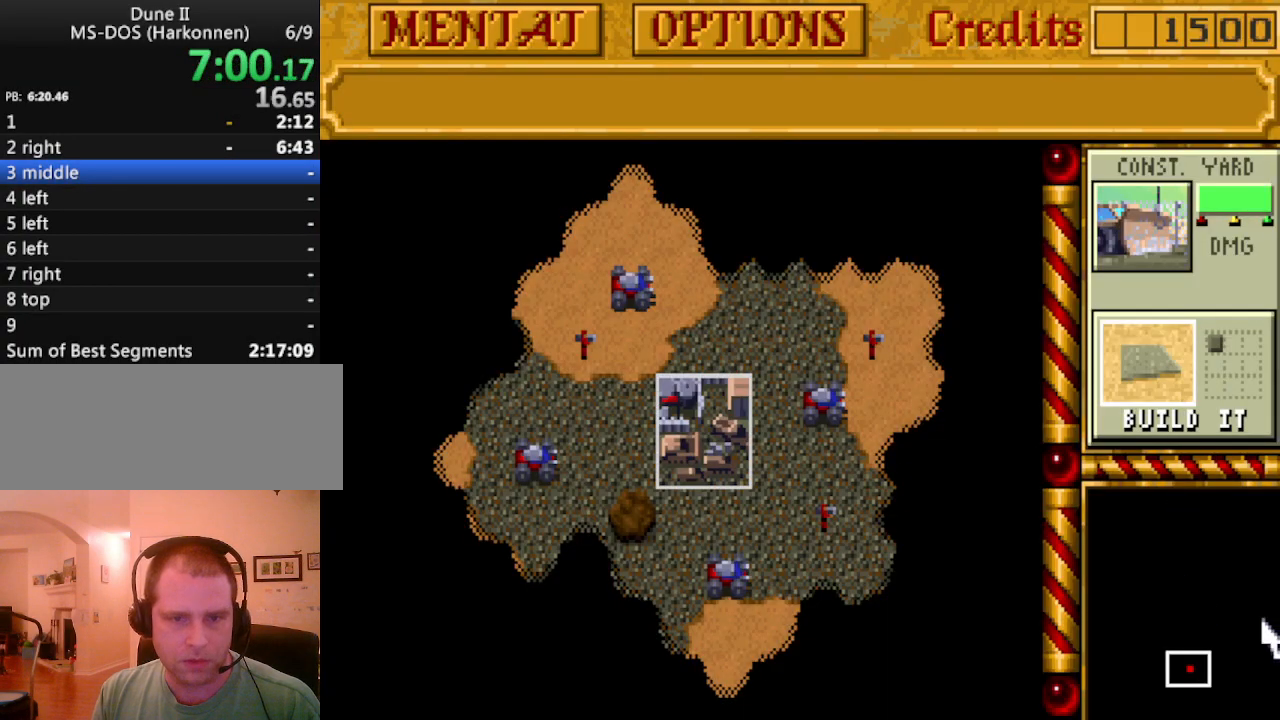
{"keys": ["tab"], "events": [[217, "tab", "down"], [350, "tab", "up"], [450, "tab", "down"]]}
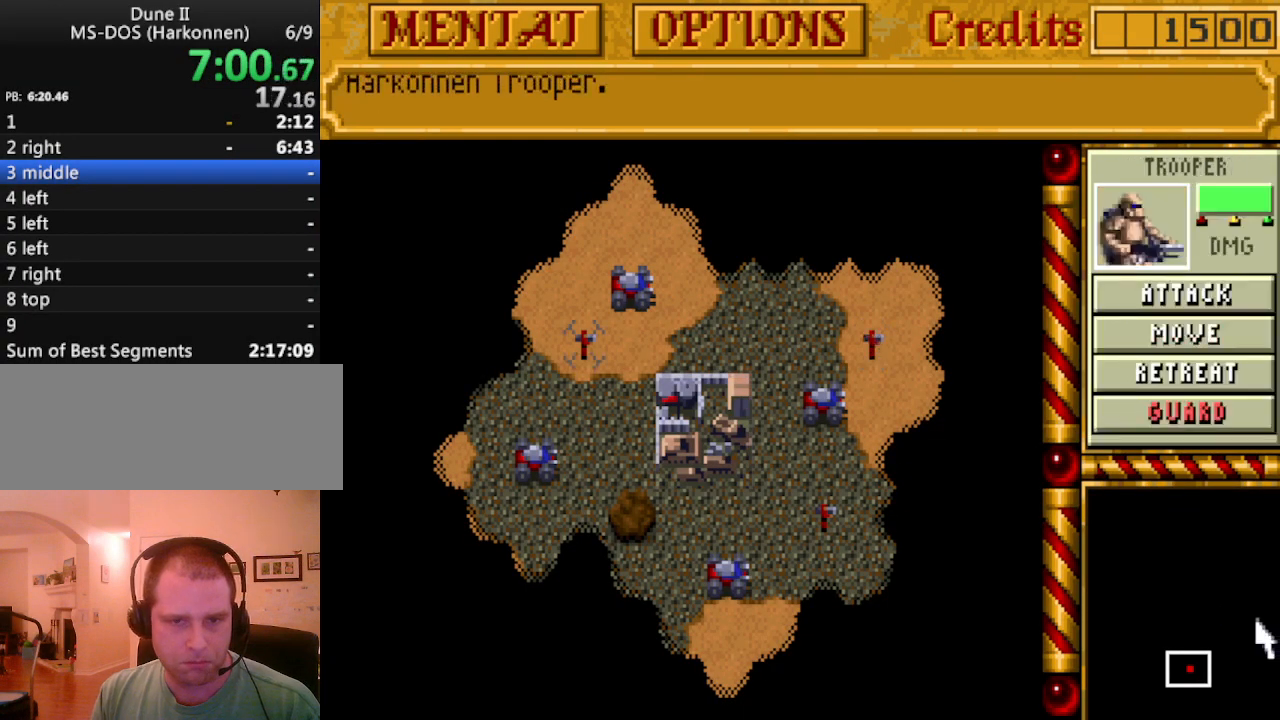
{"keys": [], "events": [[33, "tab", "up"], [133, "tab", "down"], [267, "tab", "up"], [367, "tab", "down"], [500, "tab", "up"]]}
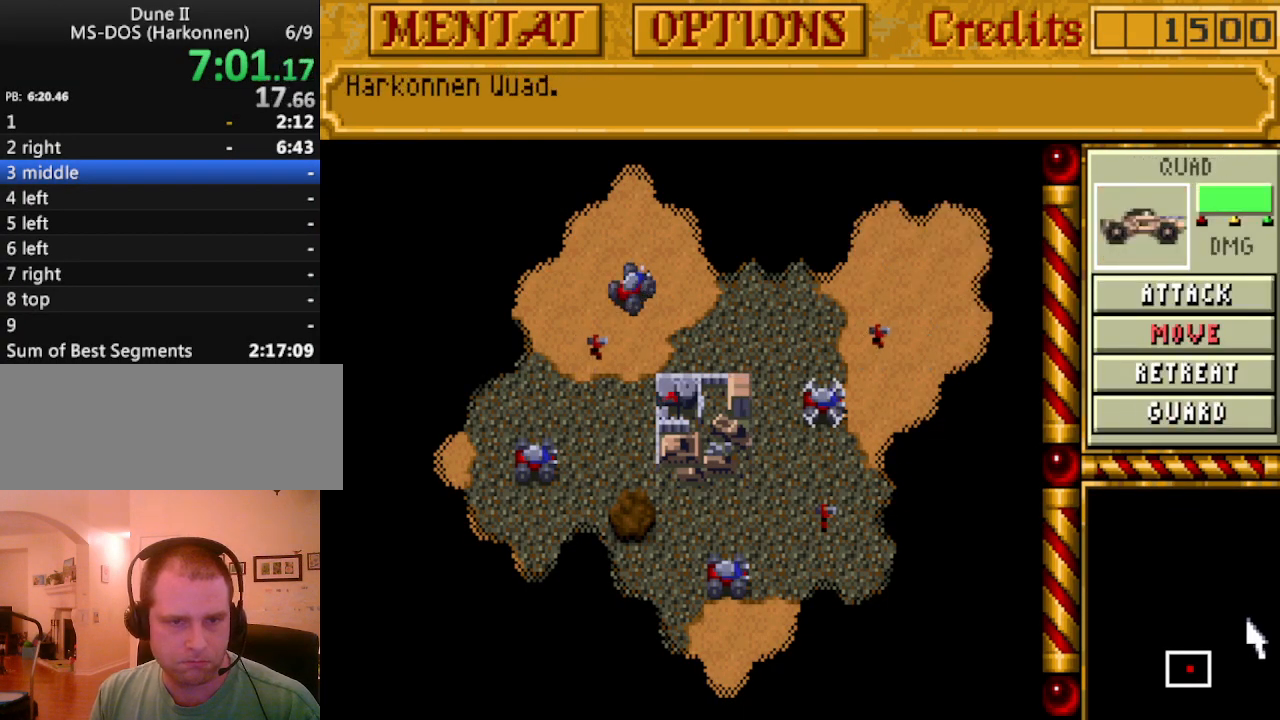
{"keys": ["tab"], "events": [[50, "tab", "down"], [200, "tab", "up"], [283, "tab", "down"], [383, "tab", "up"], [467, "tab", "down"]]}
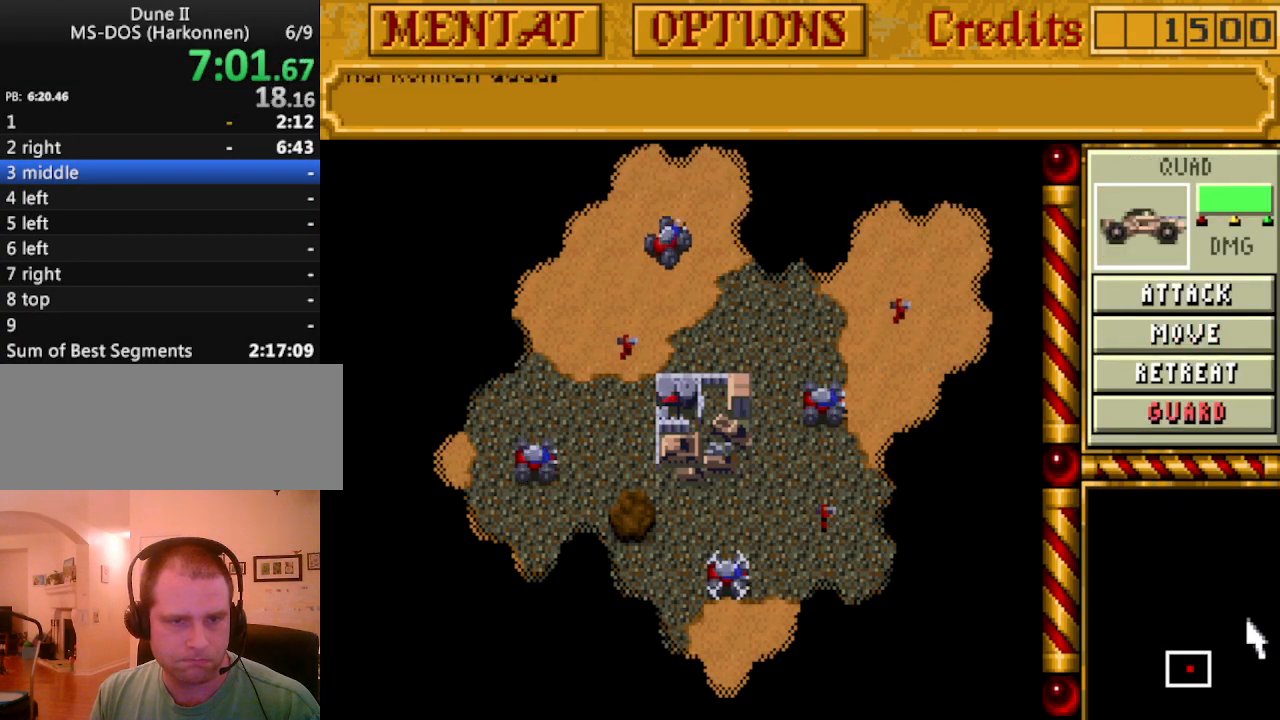
{"keys": [], "events": [[117, "tab", "up"], [217, "tab", "down"], [300, "tab", "up"], [400, "tab", "down"], [483, "tab", "up"]]}
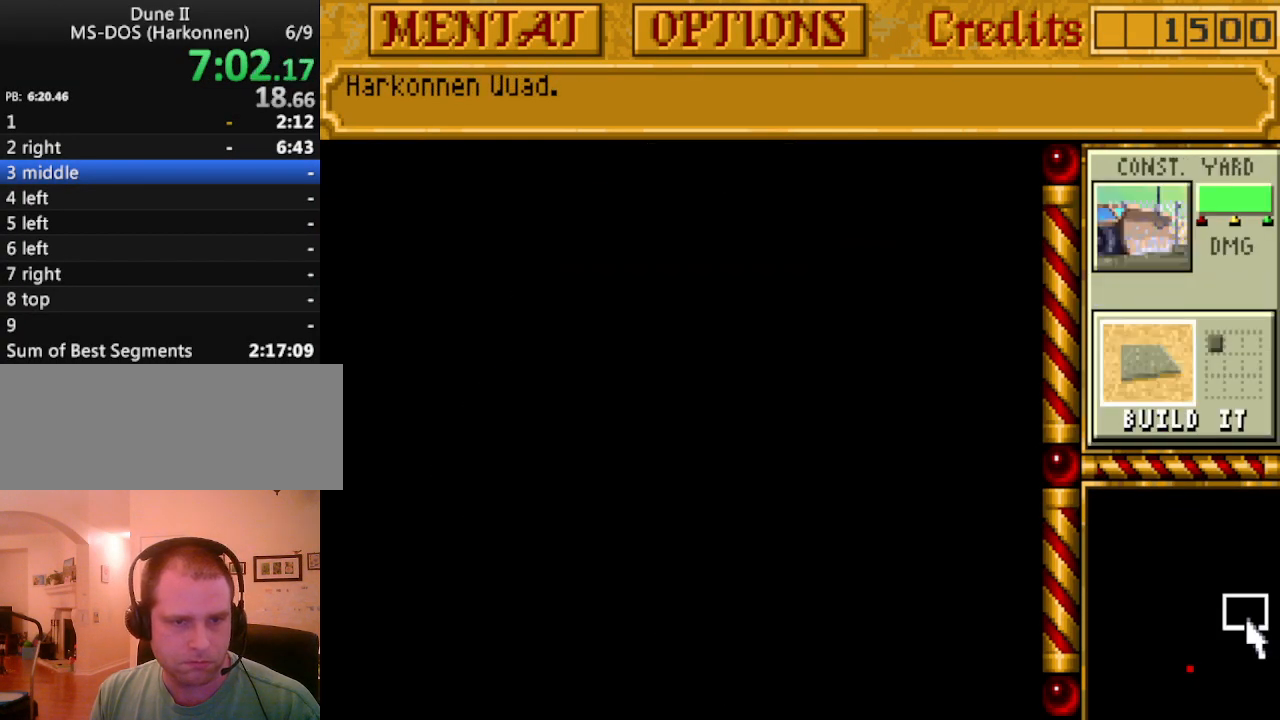
{"keys": [], "events": []}
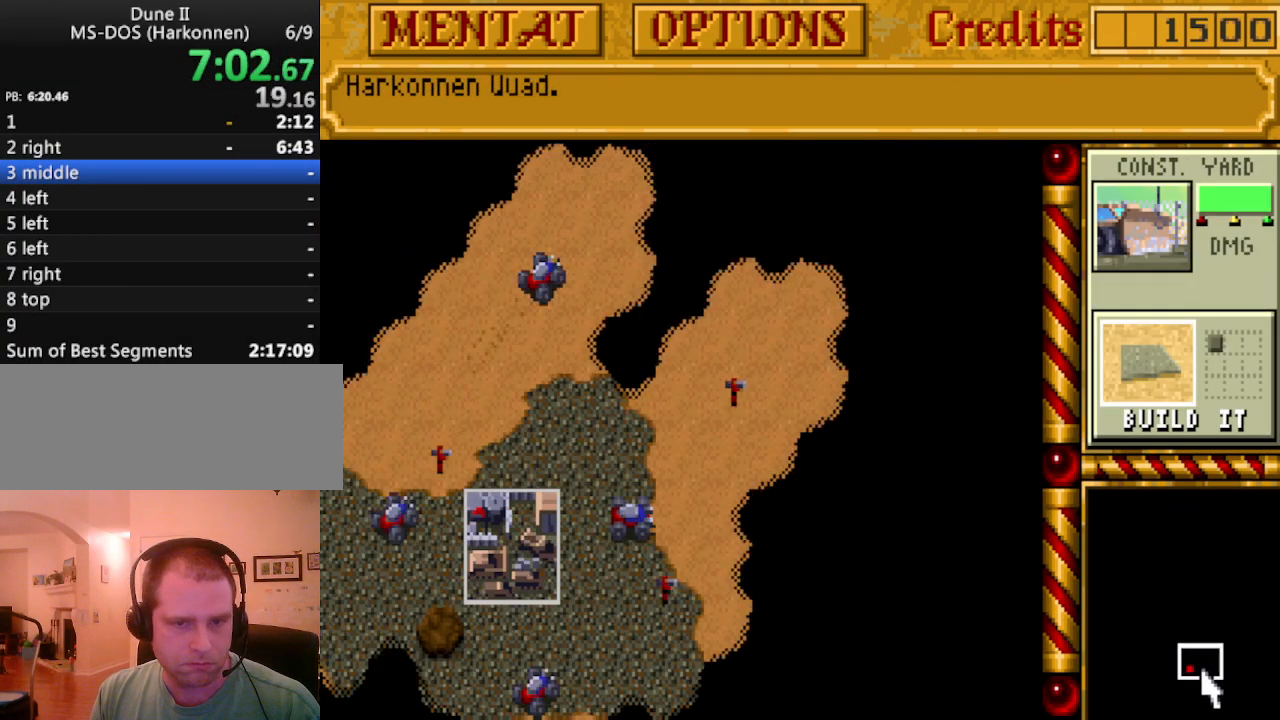
{"keys": [], "events": []}